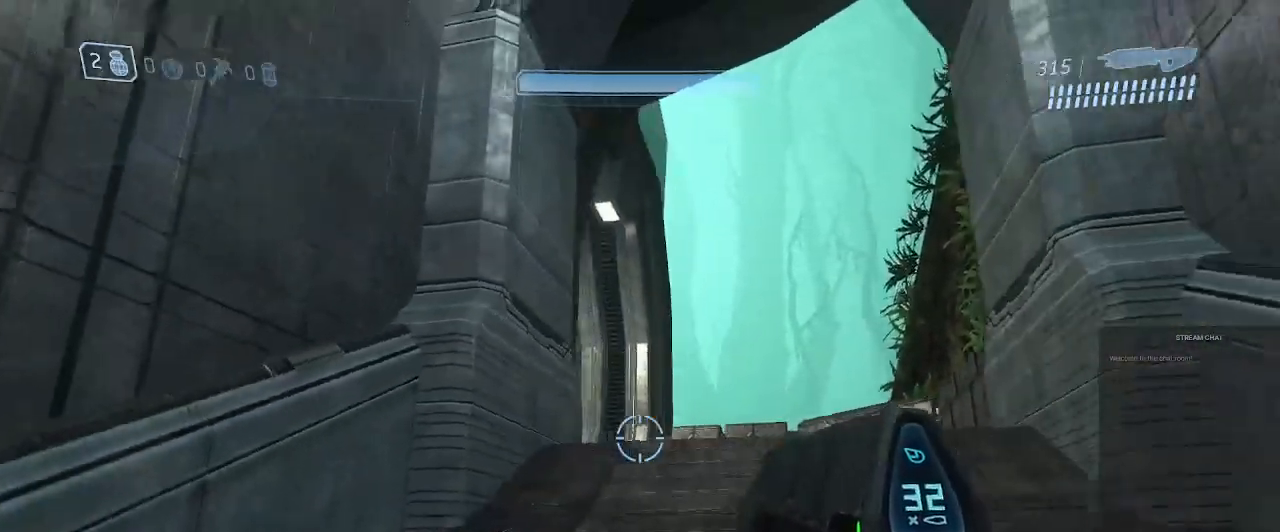
Gameplay with a controller (Xbox layout); each line is a JSON object with the inputs held at the frame after it (dt_ms = milliseconds from this image to that frame). "events" lists button and stick changes between this image and that frame as [ms after this image, input, new state], when the widget could be followed in between. Not read: L3 R3.
{"dt_ms": 500, "buttons": [], "left_stick": "down-left", "right_stick": "center", "events": [[33, "right_stick", "center"], [67, "left_stick", "up"], [233, "left_stick", "up-left"], [333, "left_stick", "left"], [433, "left_stick", "down-left"]]}
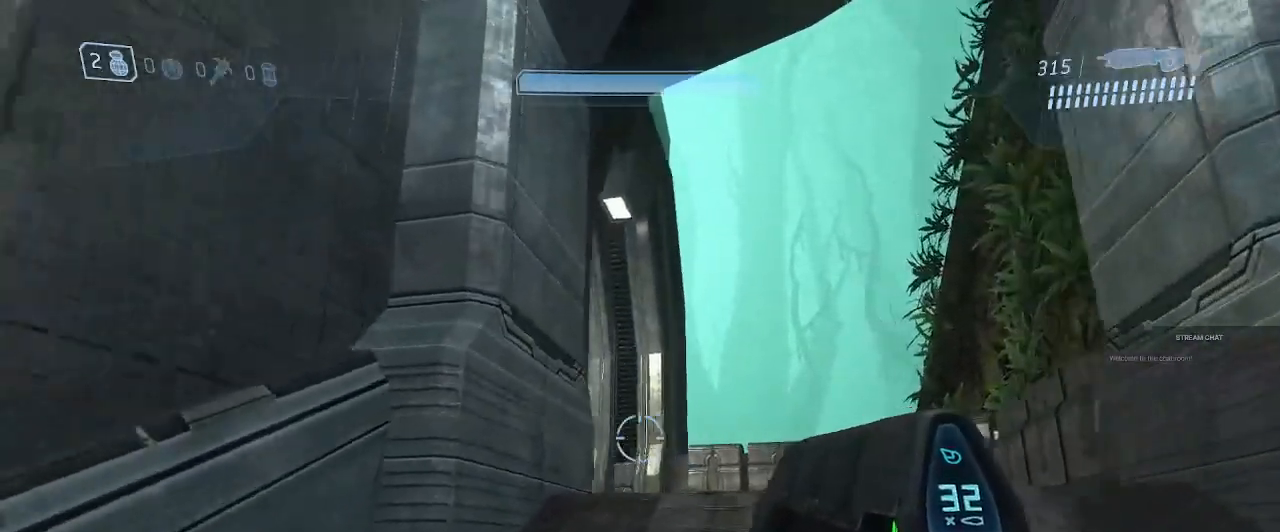
{"dt_ms": 500, "buttons": [], "left_stick": "right", "right_stick": "center", "events": [[133, "left_stick", "down"], [400, "left_stick", "right"]]}
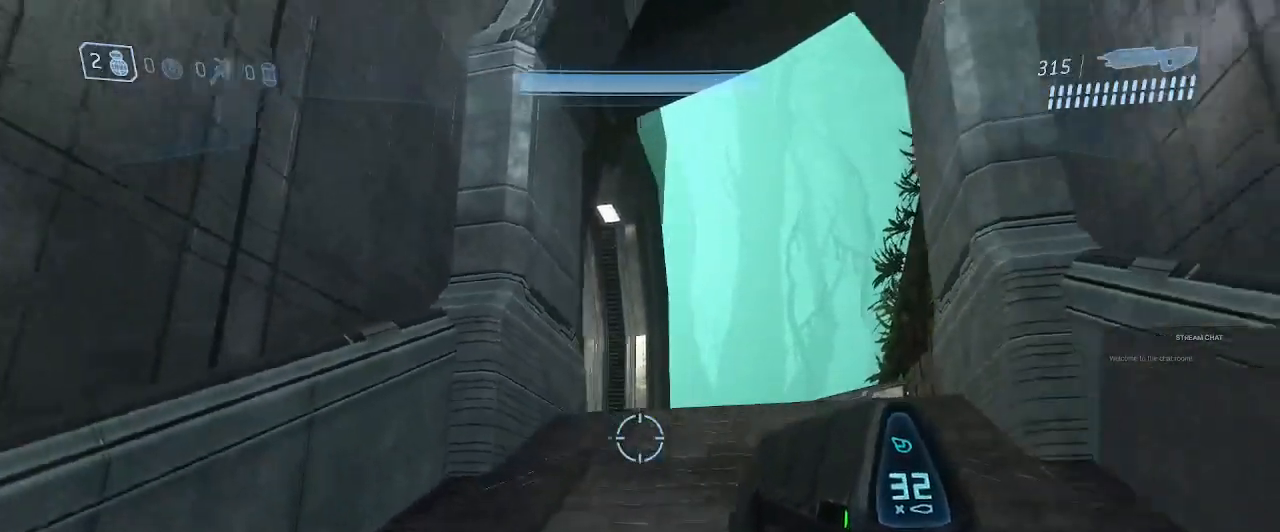
{"dt_ms": 500, "buttons": [], "left_stick": "down-left", "right_stick": "center", "events": [[67, "left_stick", "up"], [267, "left_stick", "up-left"], [500, "left_stick", "down-left"]]}
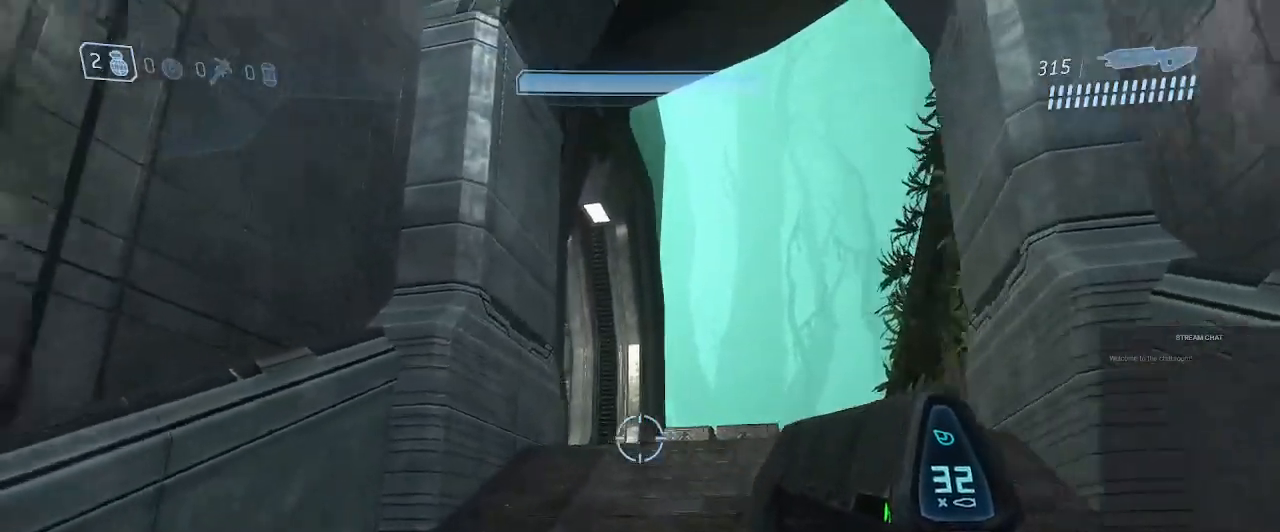
{"dt_ms": 500, "buttons": [], "left_stick": "up-right", "right_stick": "center", "events": [[133, "left_stick", "down"], [300, "left_stick", "right"], [367, "left_stick", "up-right"]]}
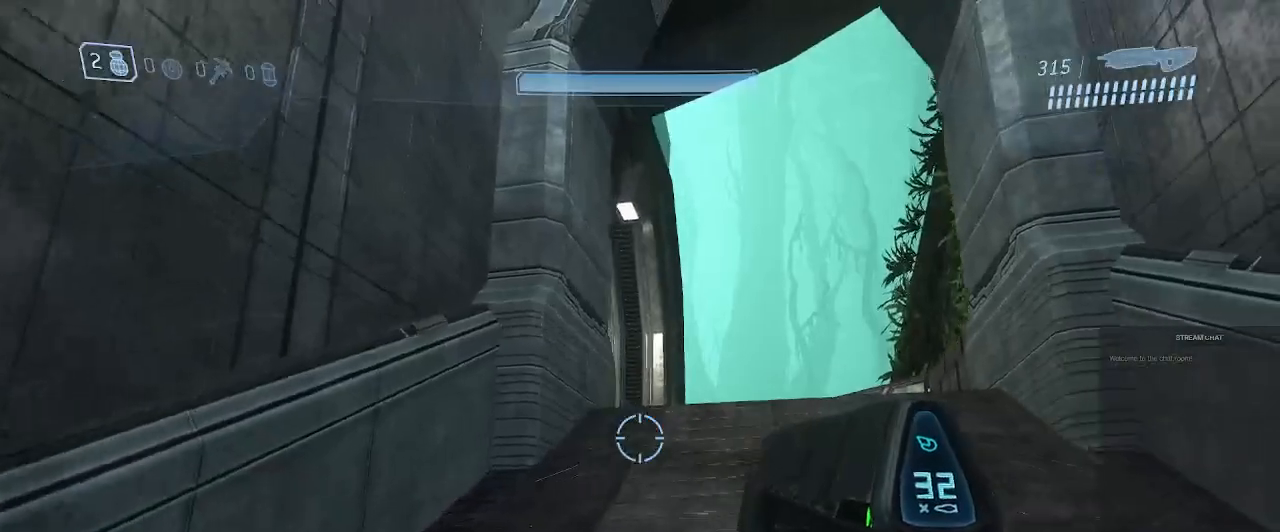
{"dt_ms": 500, "buttons": [], "left_stick": "down-left", "right_stick": "center", "events": [[100, "left_stick", "up"], [367, "left_stick", "left"], [500, "left_stick", "down-left"]]}
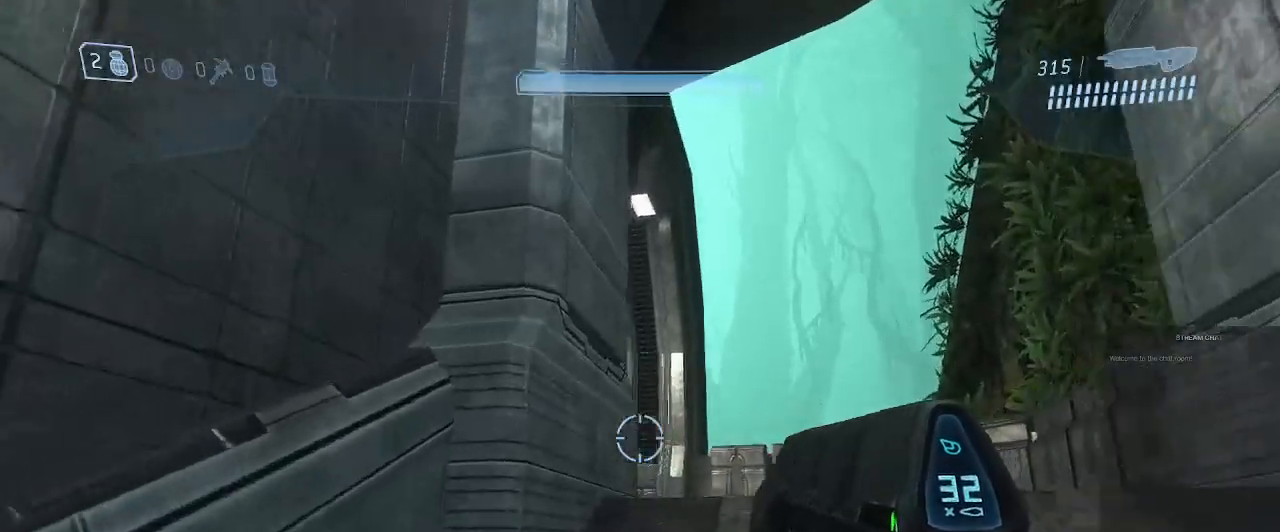
{"dt_ms": 500, "buttons": [], "left_stick": "up-right", "right_stick": "center", "events": [[133, "left_stick", "down"], [233, "left_stick", "down-right"], [333, "left_stick", "right"], [467, "left_stick", "up-right"]]}
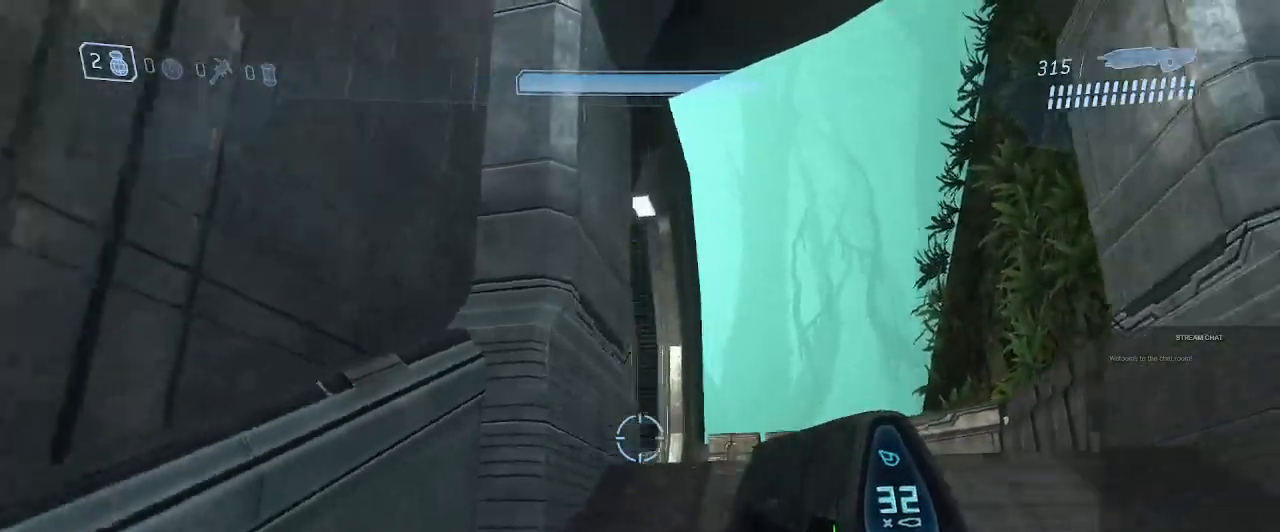
{"dt_ms": 500, "buttons": [], "left_stick": "up-left", "right_stick": "center", "events": [[200, "left_stick", "up"], [367, "left_stick", "up-left"]]}
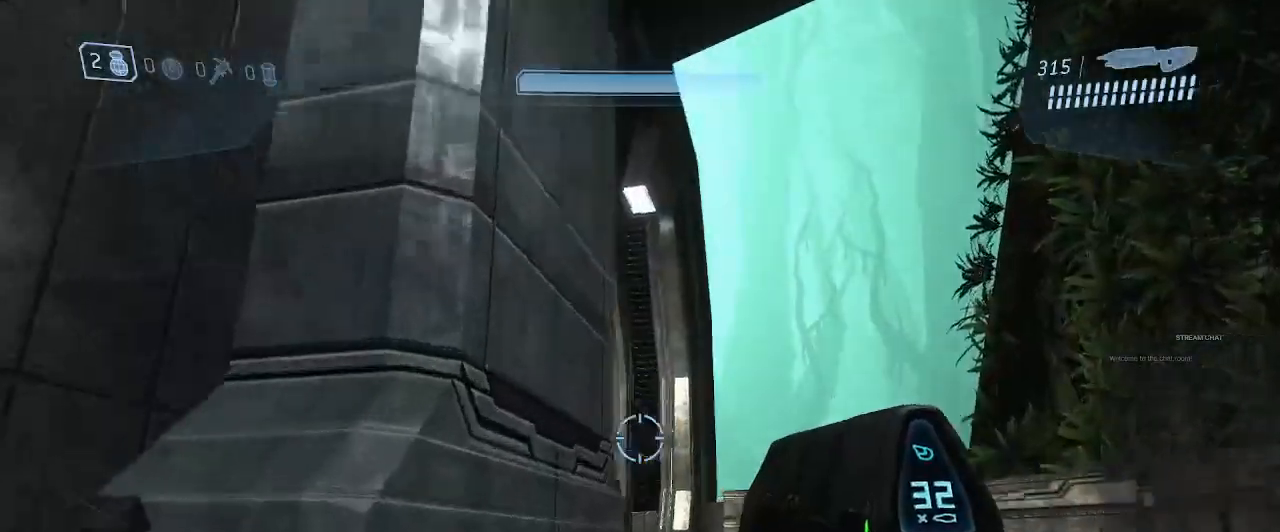
{"dt_ms": 500, "buttons": [], "left_stick": "up-right", "right_stick": "center", "events": [[67, "left_stick", "left"], [233, "left_stick", "down"], [367, "left_stick", "right"], [467, "left_stick", "up-right"]]}
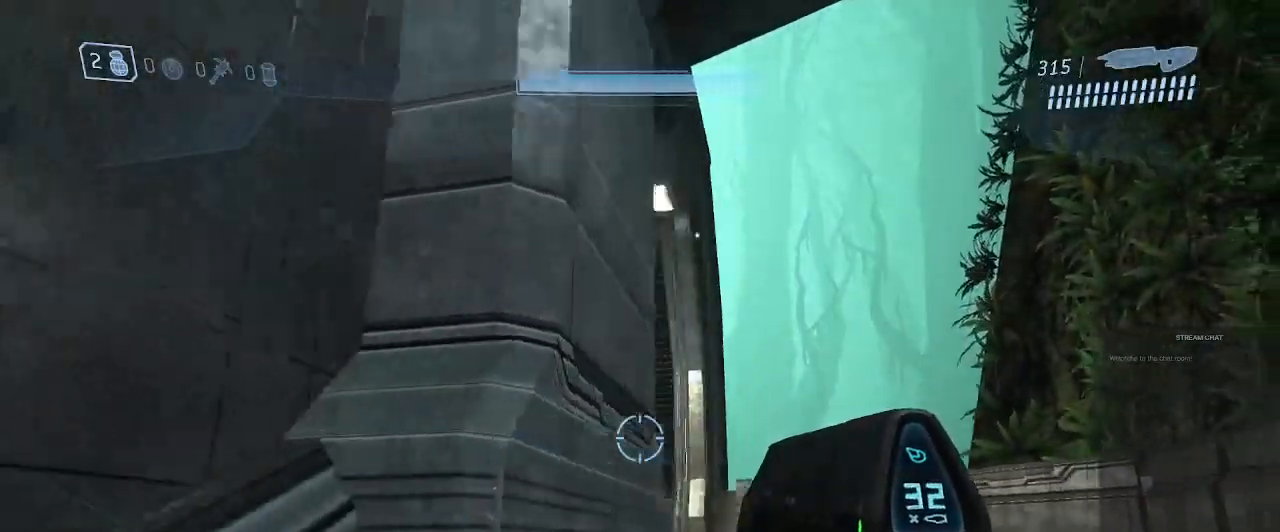
{"dt_ms": 500, "buttons": [], "left_stick": "down", "right_stick": "down", "events": [[300, "left_stick", "up-left"], [300, "right_stick", "down"], [467, "left_stick", "down"]]}
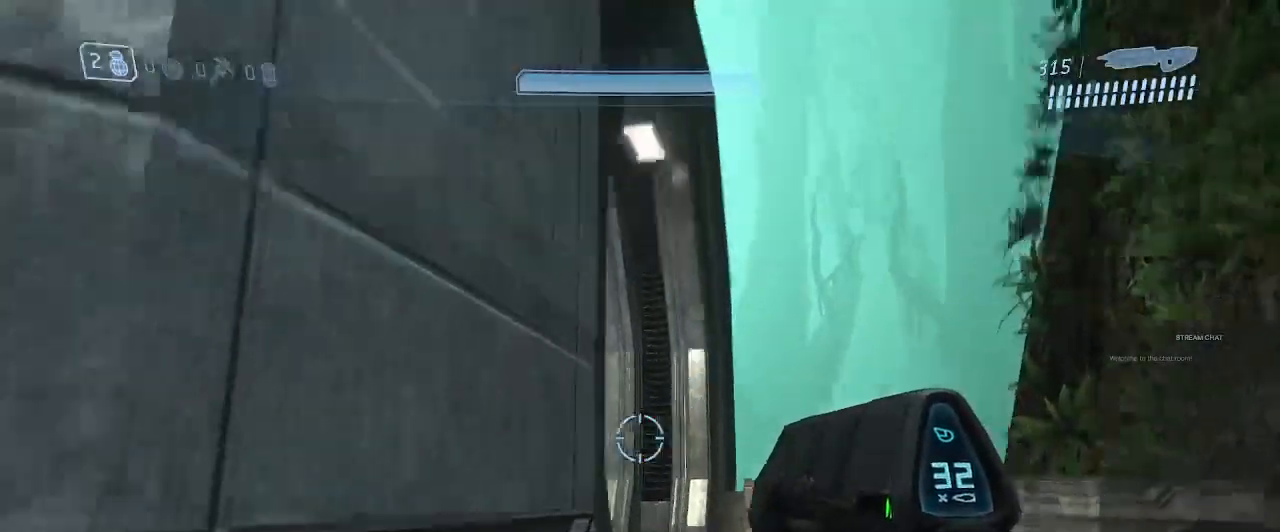
{"dt_ms": 500, "buttons": [], "left_stick": "up", "right_stick": "center", "events": [[67, "left_stick", "down-right"], [167, "left_stick", "right"], [233, "right_stick", "center"], [267, "left_stick", "up-right"], [467, "left_stick", "up"]]}
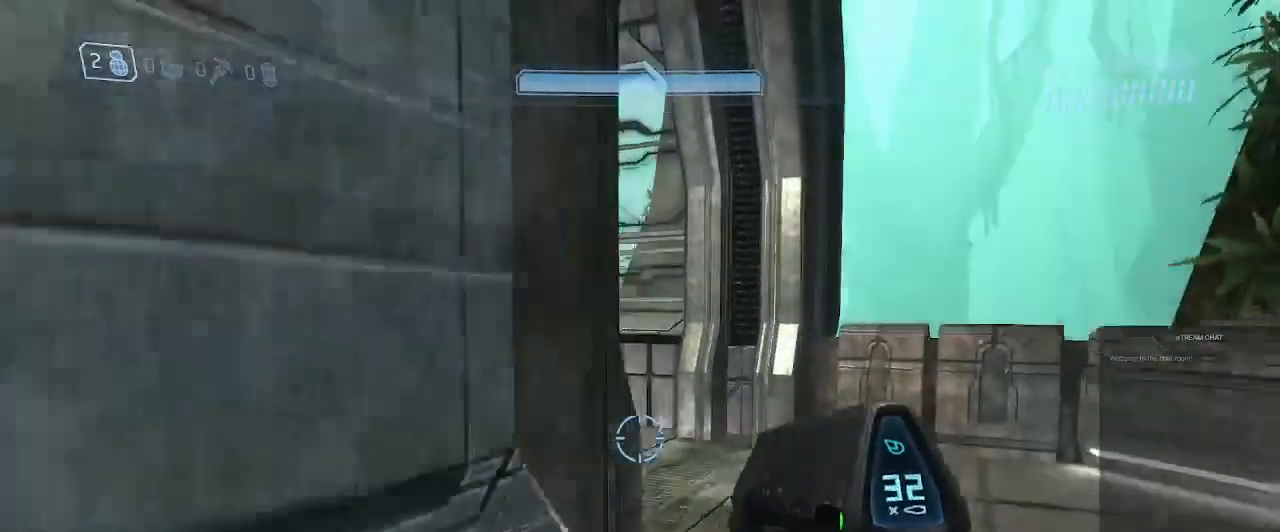
{"dt_ms": 500, "buttons": [], "left_stick": "right", "right_stick": "center", "events": [[67, "left_stick", "left"], [167, "left_stick", "down"], [433, "left_stick", "right"]]}
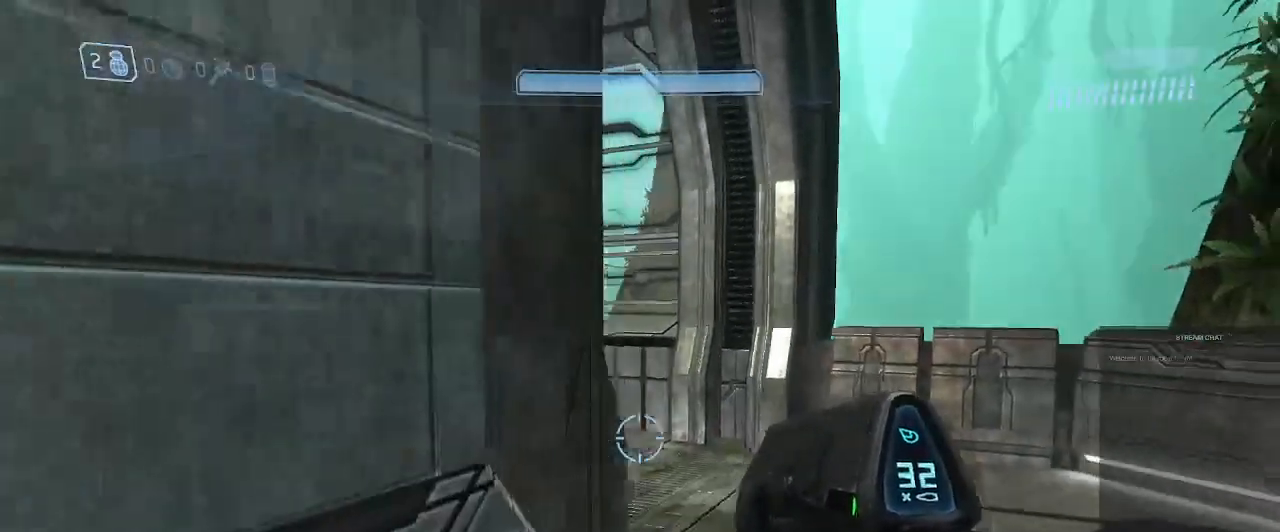
{"dt_ms": 1000, "buttons": [], "left_stick": "up-left", "right_stick": "center", "events": [[33, "left_stick", "up-right"], [267, "left_stick", "center"], [333, "left_stick", "down-left"], [433, "left_stick", "center"], [600, "left_stick", "down-right"], [667, "left_stick", "right"], [767, "left_stick", "up-right"], [933, "left_stick", "up-left"]]}
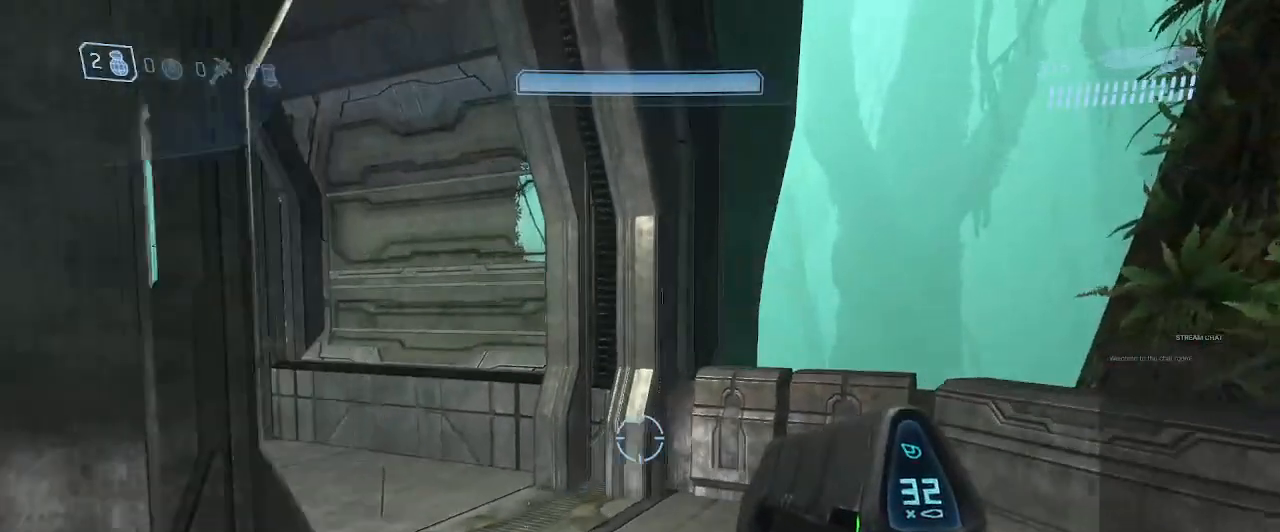
{"dt_ms": 500, "buttons": [], "left_stick": "right", "right_stick": "center", "events": [[67, "left_stick", "down-left"], [267, "left_stick", "down"], [500, "left_stick", "right"]]}
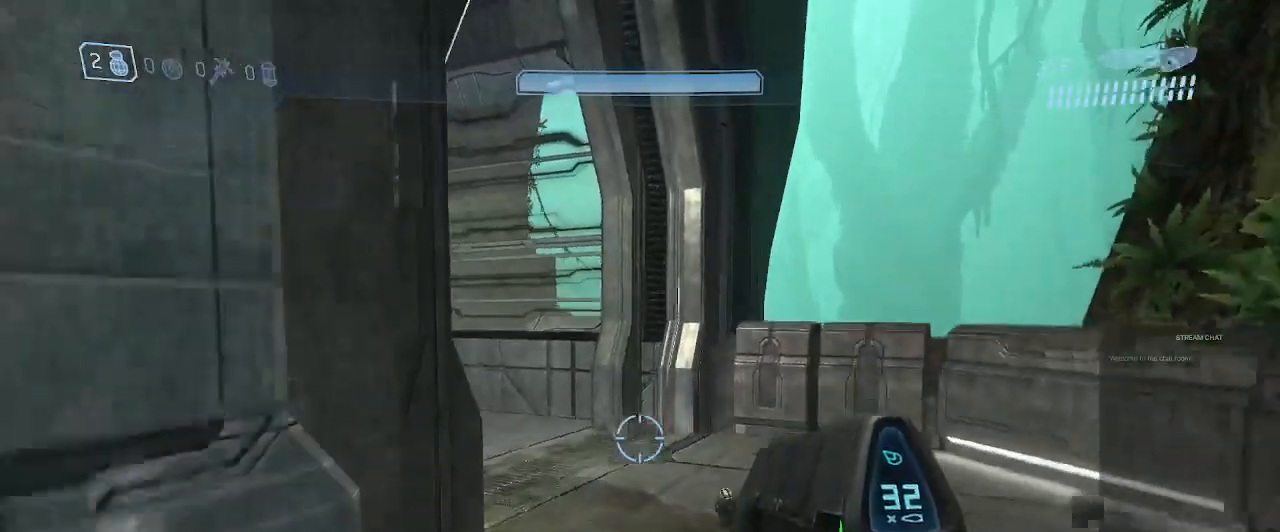
{"dt_ms": 500, "buttons": [], "left_stick": "left", "right_stick": "center", "events": [[67, "left_stick", "up-right"], [200, "left_stick", "up"], [367, "left_stick", "up-left"], [500, "left_stick", "left"]]}
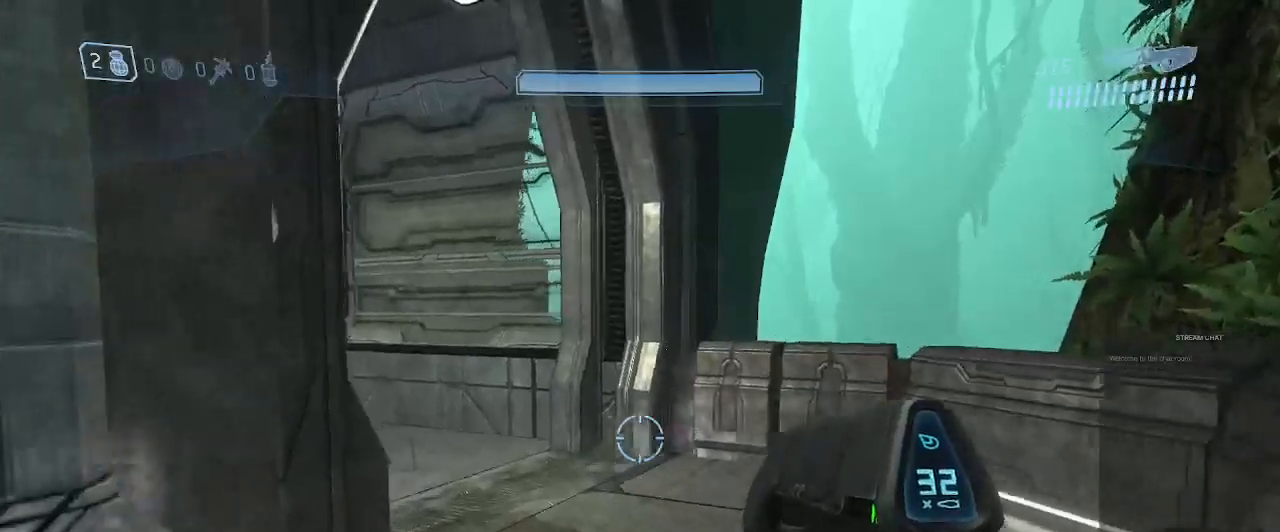
{"dt_ms": 500, "buttons": [], "left_stick": "right", "right_stick": "center", "events": [[267, "left_stick", "center"], [367, "left_stick", "down"], [467, "left_stick", "right"]]}
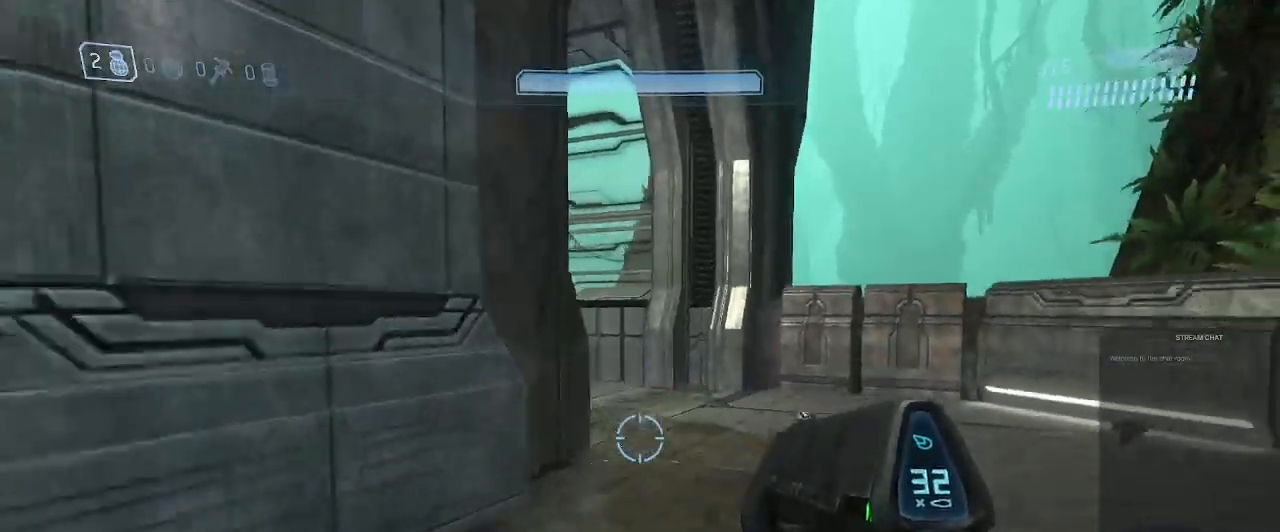
{"dt_ms": 500, "buttons": [], "left_stick": "up", "right_stick": "center", "events": [[67, "left_stick", "up-right"], [167, "left_stick", "up"]]}
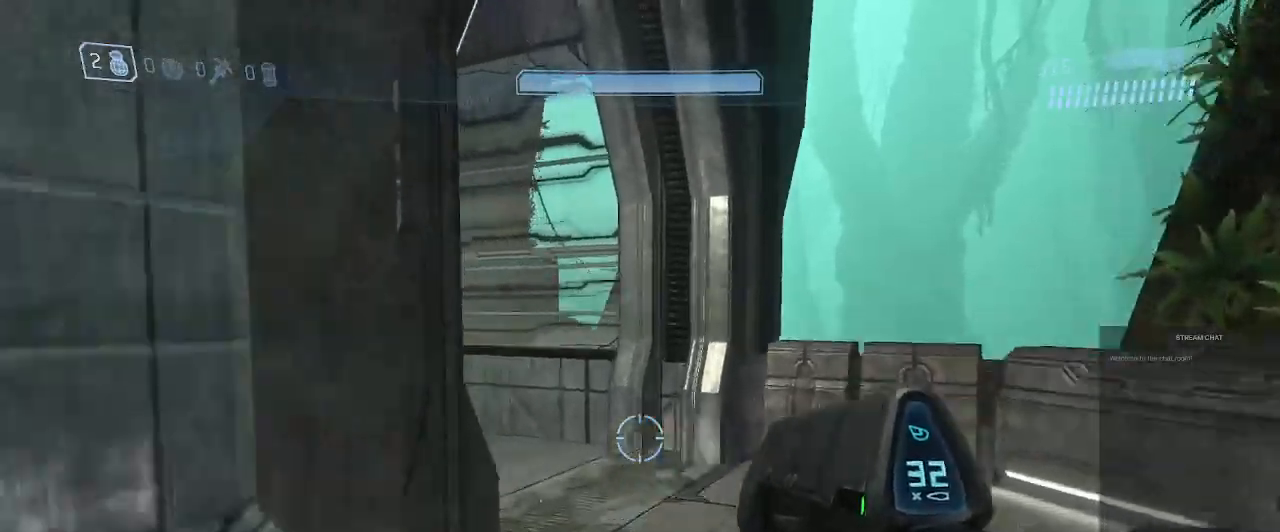
{"dt_ms": 500, "buttons": [], "left_stick": "up-right", "right_stick": "center", "events": [[33, "left_stick", "center"], [100, "left_stick", "left"], [167, "left_stick", "down-left"], [267, "left_stick", "down"], [433, "left_stick", "right"], [500, "left_stick", "up-right"]]}
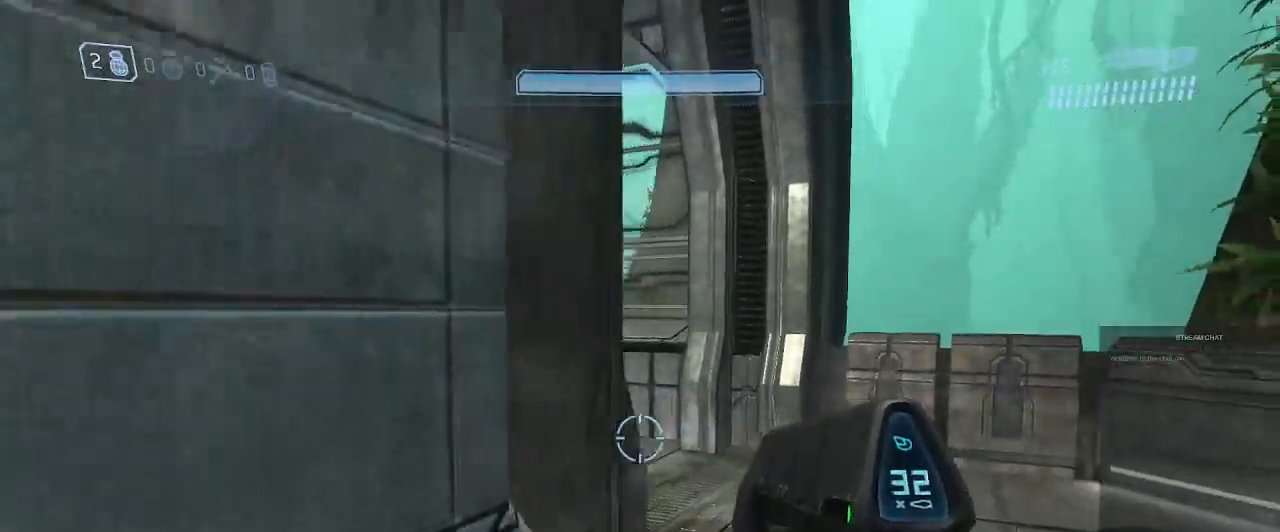
{"dt_ms": 500, "buttons": [], "left_stick": "down", "right_stick": "left", "events": [[100, "right_stick", "left"], [233, "left_stick", "up"], [400, "left_stick", "down"]]}
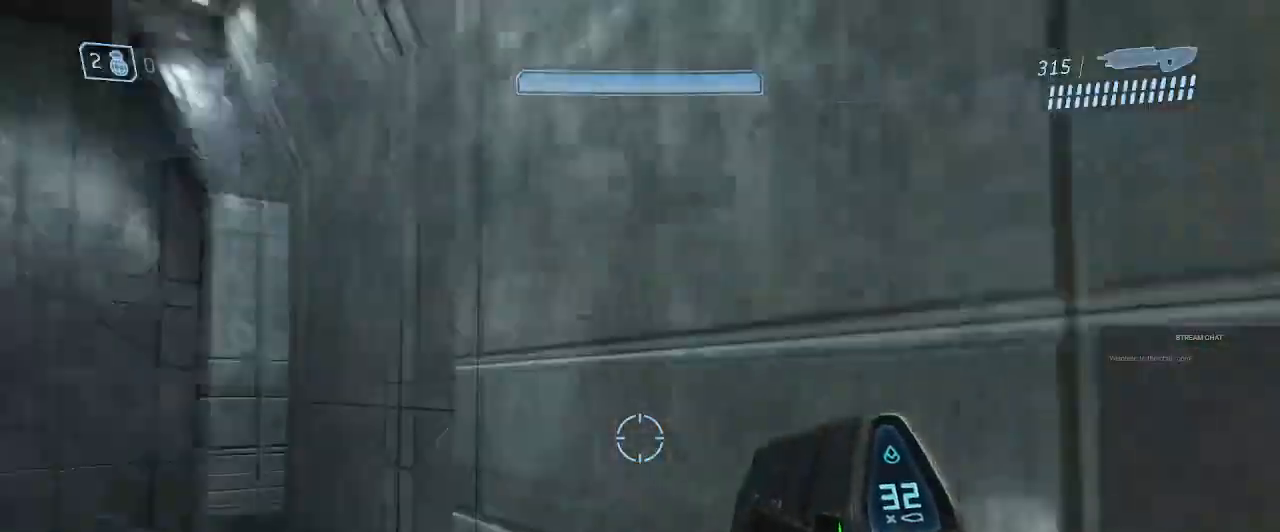
{"dt_ms": 500, "buttons": [], "left_stick": "up", "right_stick": "center", "events": [[67, "left_stick", "down-right"], [67, "right_stick", "center"], [267, "left_stick", "right"], [267, "right_stick", "up-left"], [367, "left_stick", "up-right"], [400, "right_stick", "center"], [500, "left_stick", "up"]]}
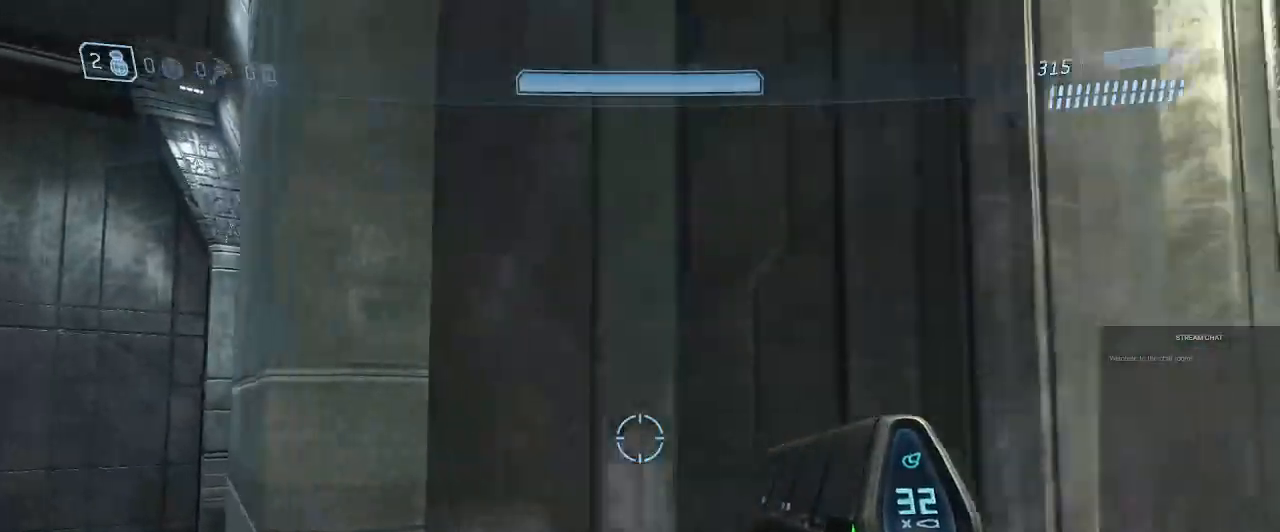
{"dt_ms": 1000, "buttons": [], "left_stick": "up-right", "right_stick": "up-left"}
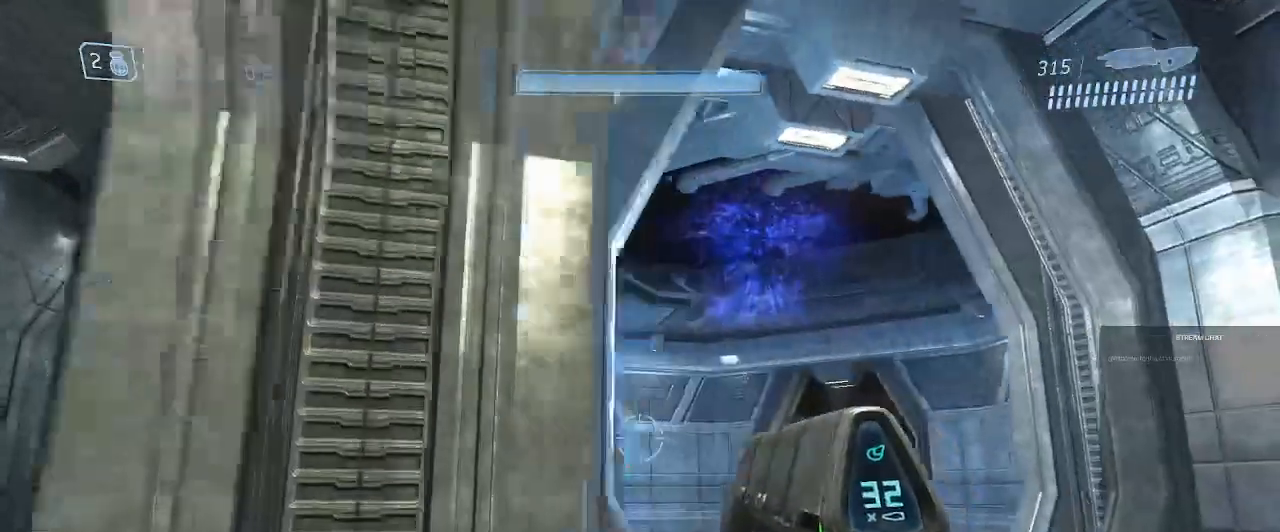
{"dt_ms": 500, "buttons": [], "left_stick": "center", "right_stick": "up"}
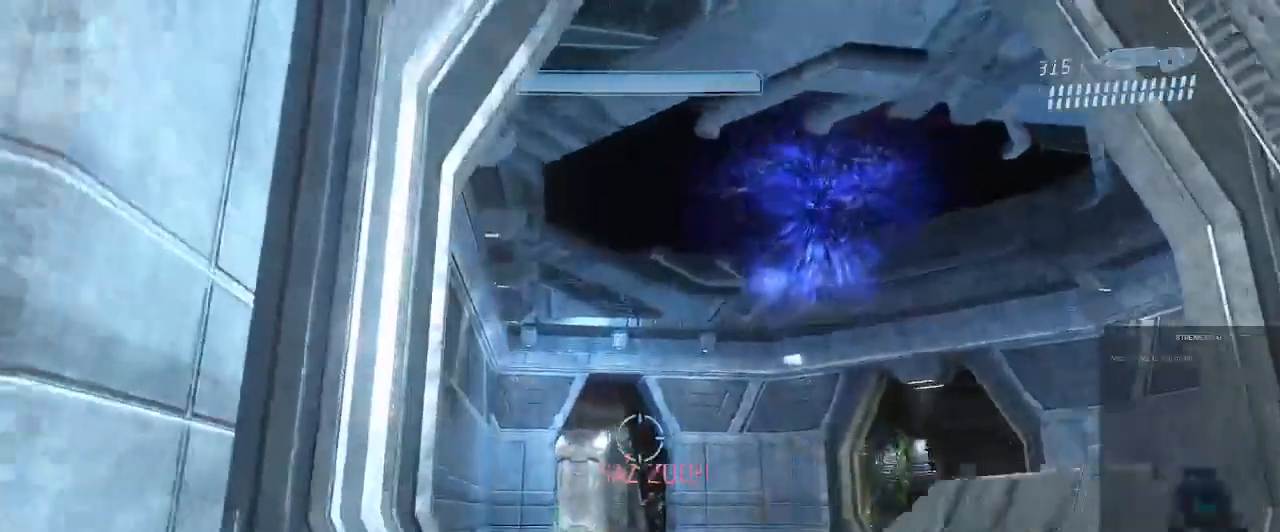
{"dt_ms": 500, "buttons": [], "left_stick": "down-left", "right_stick": "center", "events": [[67, "left_stick", "up"], [67, "right_stick", "center"], [167, "left_stick", "down"], [267, "left_stick", "down-left"], [267, "right_stick", "down"], [367, "right_stick", "center"]]}